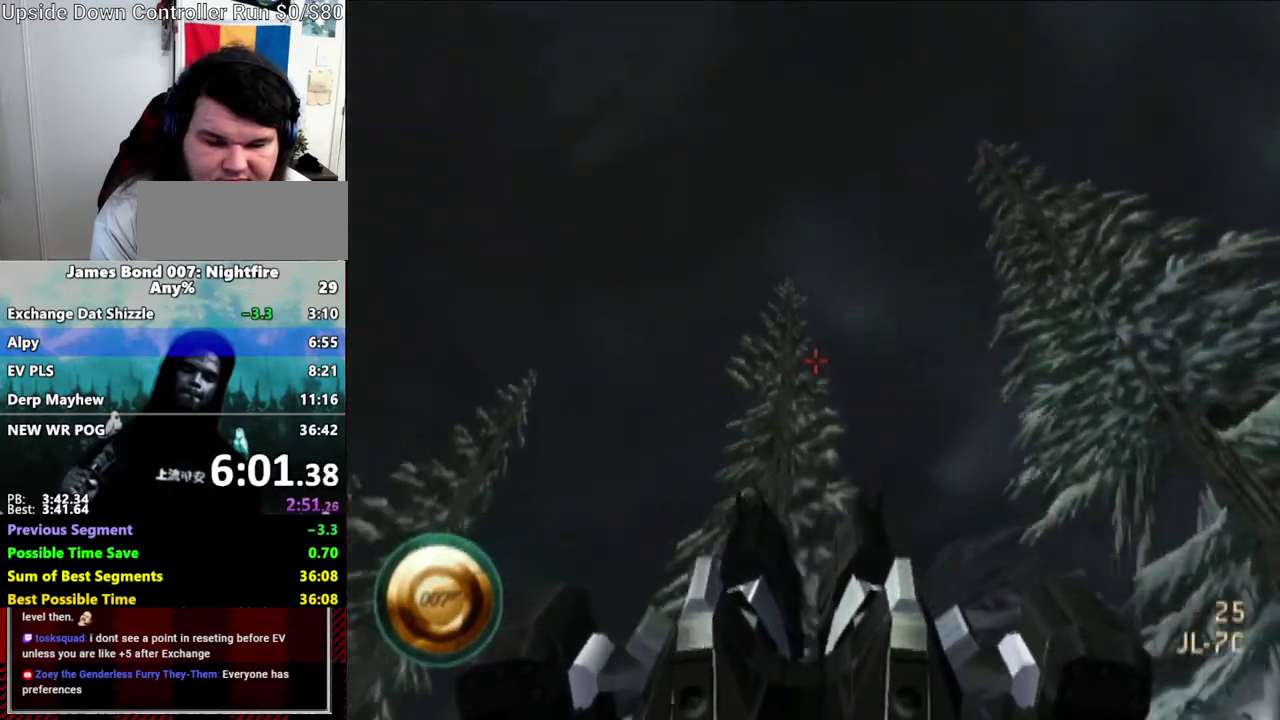
Gameplay with a controller (Nintendo layout); each line is a JSON object with the inputs held at the frame after it. "events" lists button and stick changes between this image and that frame as [ms after this image, input, new state], when the widget could be followed in between. Not read: L3 R3 left_stick.
{"buttons": [], "right_stick": "down-left", "events": [[200, "right_stick", "down-left"]]}
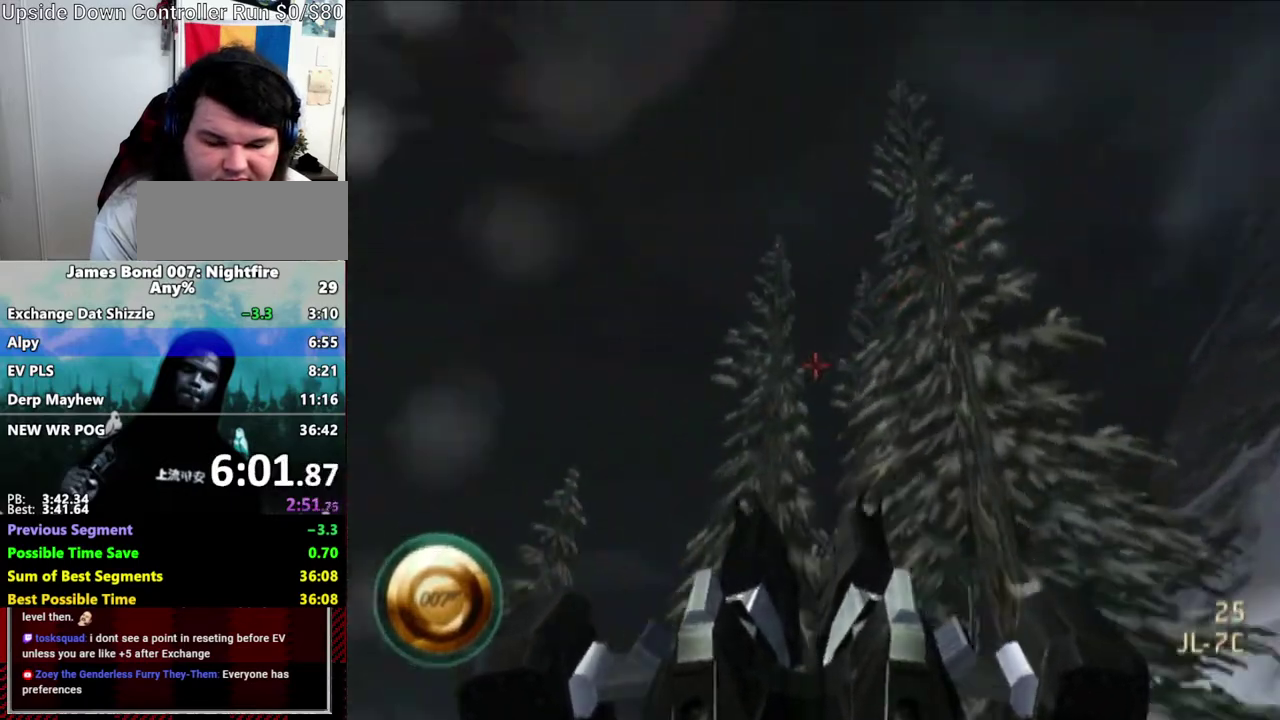
{"buttons": [], "right_stick": "down-left", "events": [[267, "right_stick", "left"], [450, "right_stick", "down-left"]]}
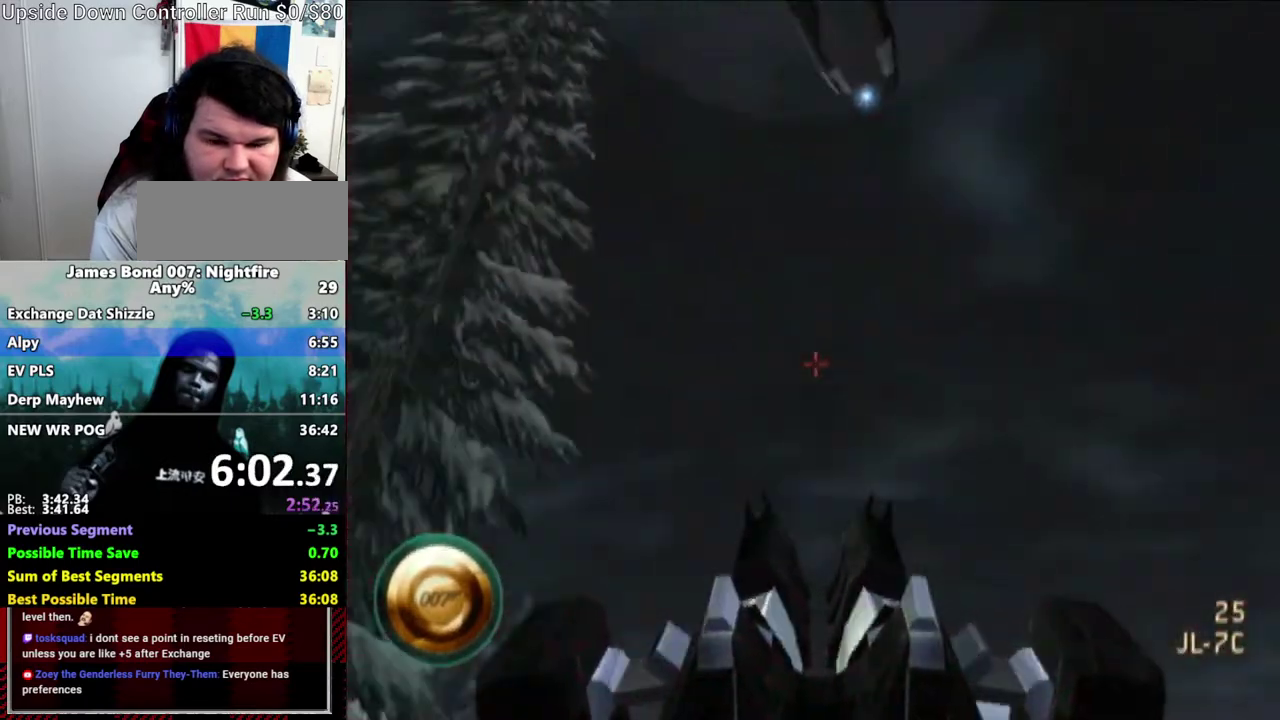
{"buttons": [], "right_stick": "down", "events": [[300, "right_stick", "down"]]}
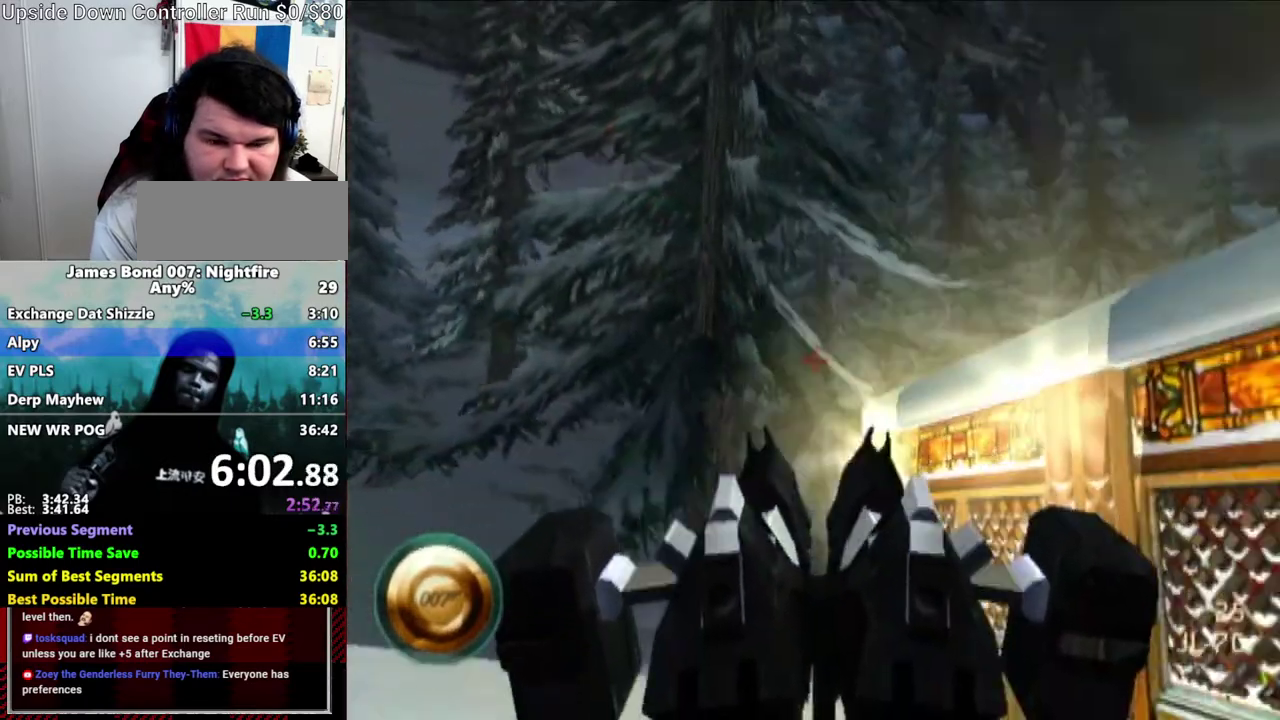
{"buttons": [], "right_stick": "down-right", "events": [[67, "right_stick", "center"], [333, "right_stick", "down-right"]]}
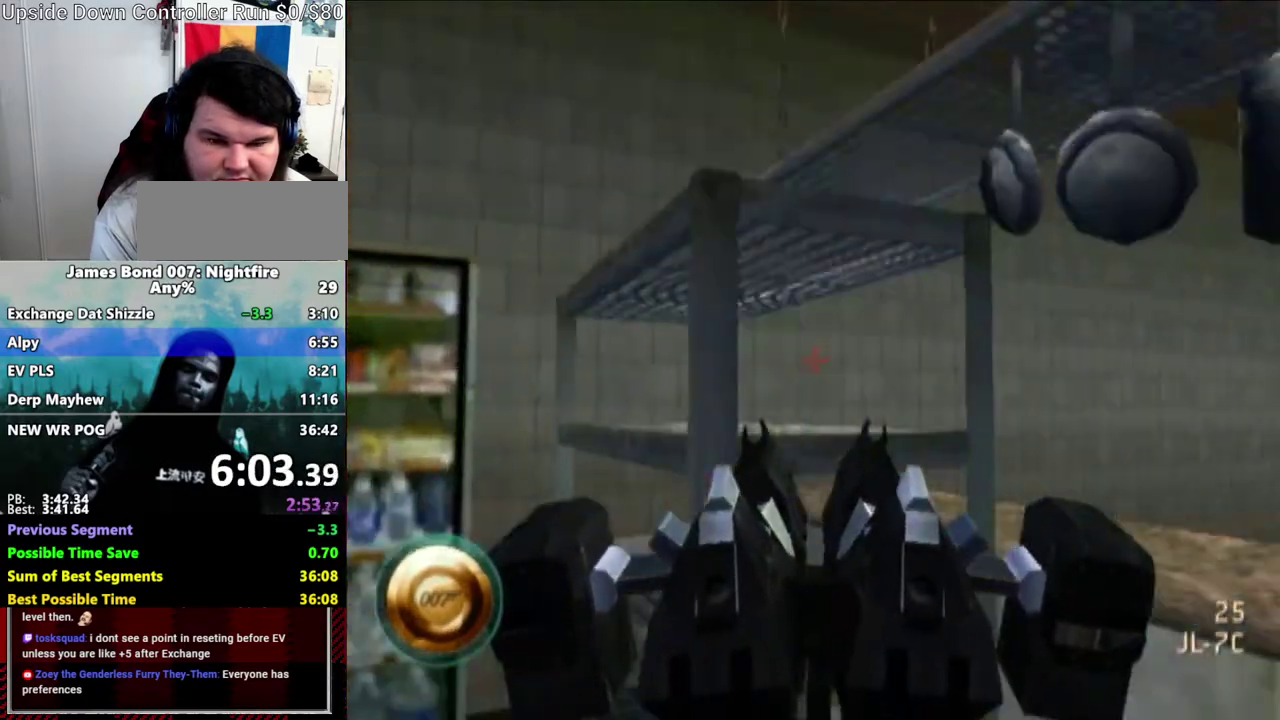
{"buttons": [], "right_stick": "down-right", "events": [[400, "right_stick", "right"], [500, "right_stick", "down-right"]]}
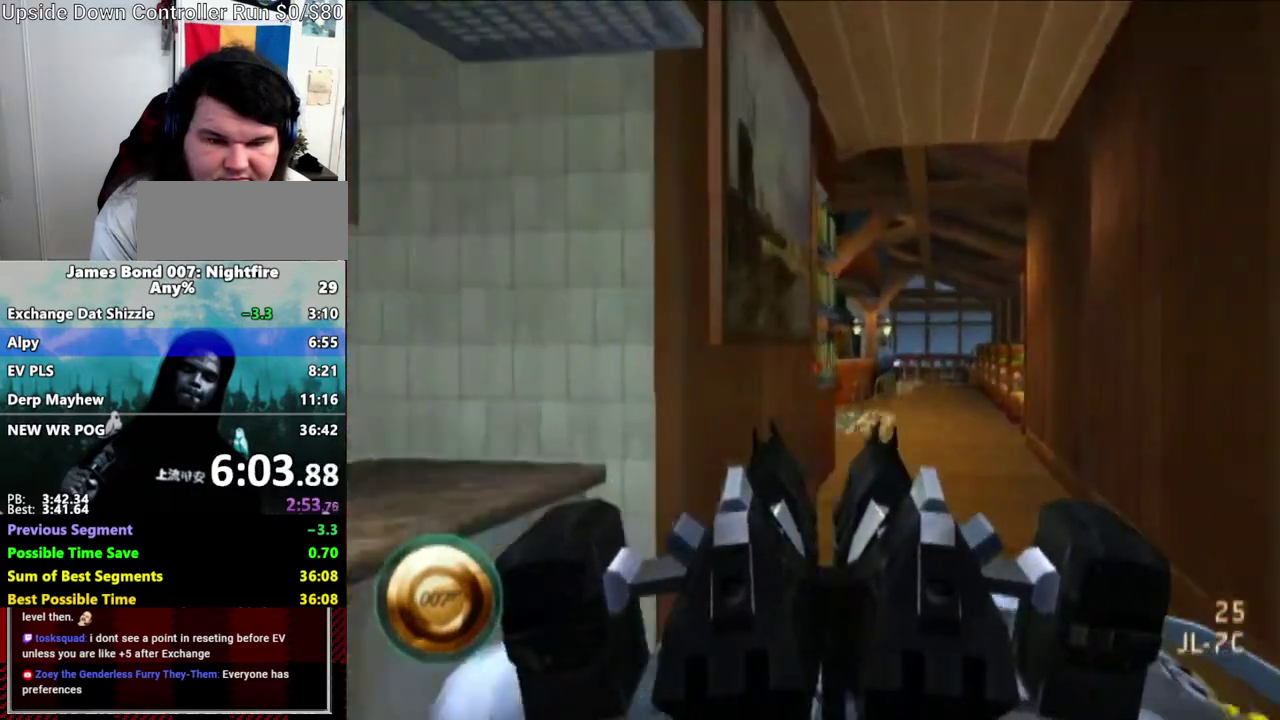
{"buttons": [], "right_stick": "center", "events": [[117, "right_stick", "center"]]}
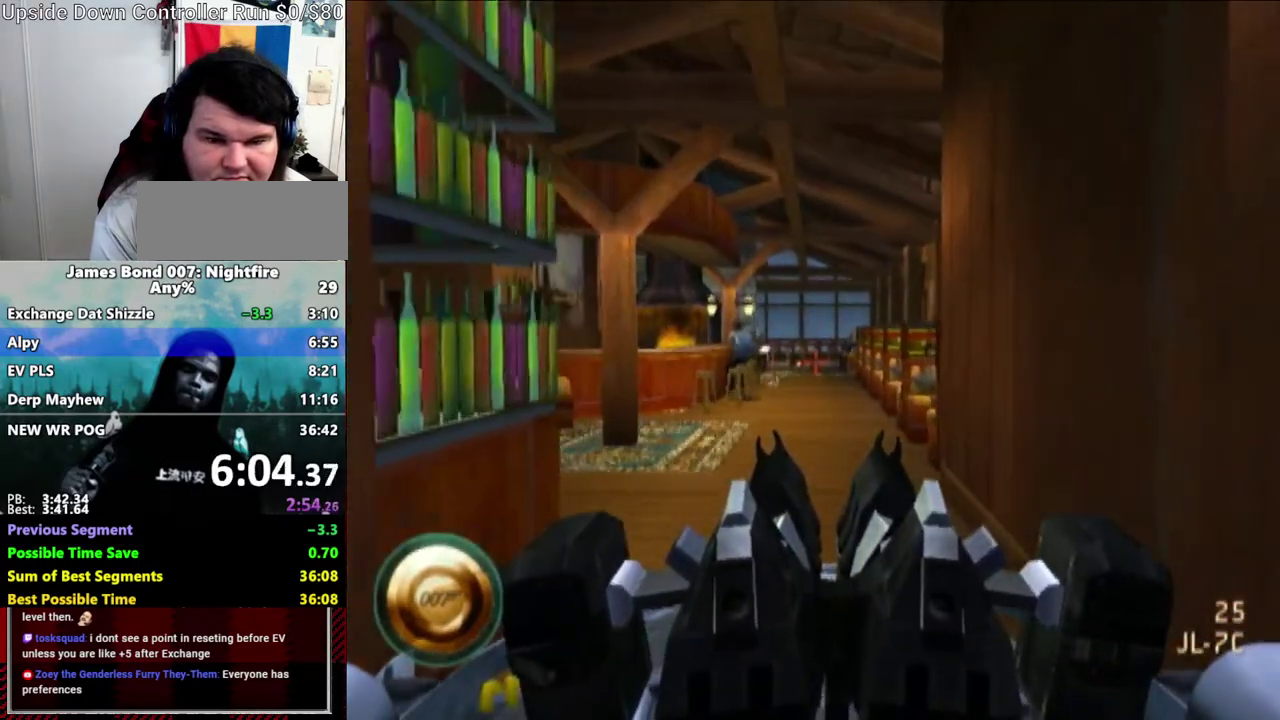
{"buttons": [], "right_stick": "center", "events": []}
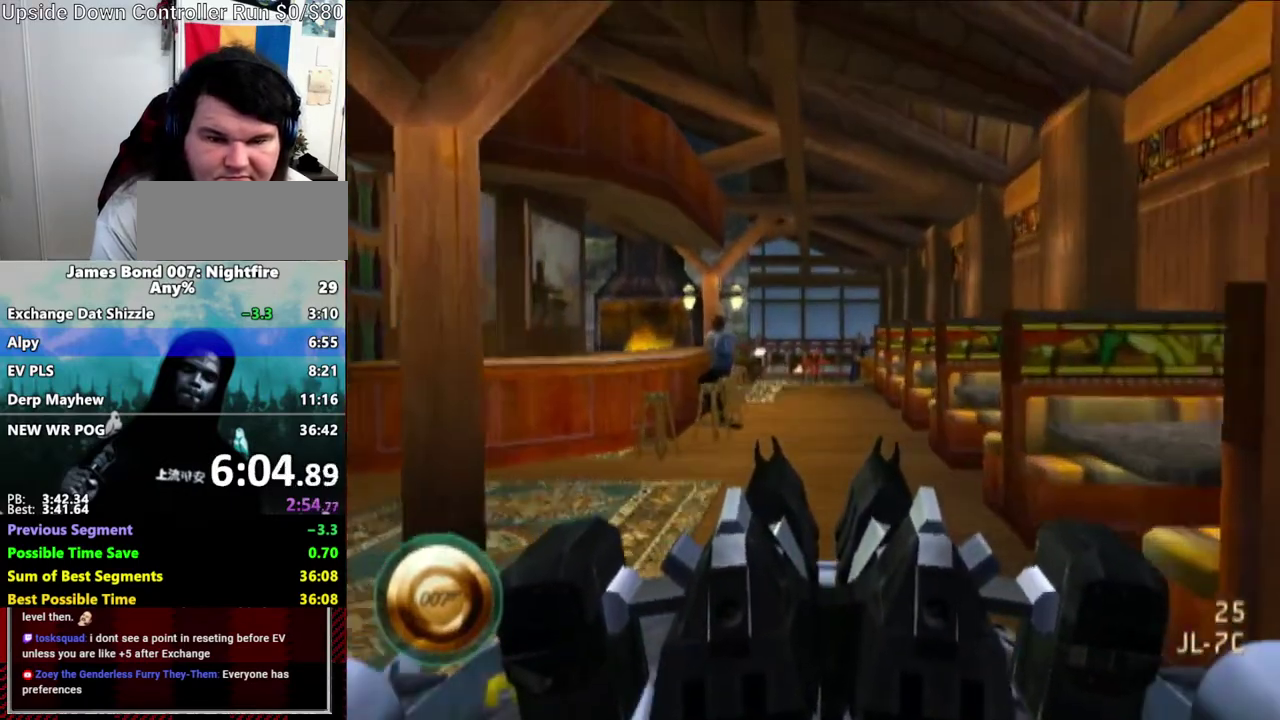
{"buttons": [], "right_stick": "center", "events": []}
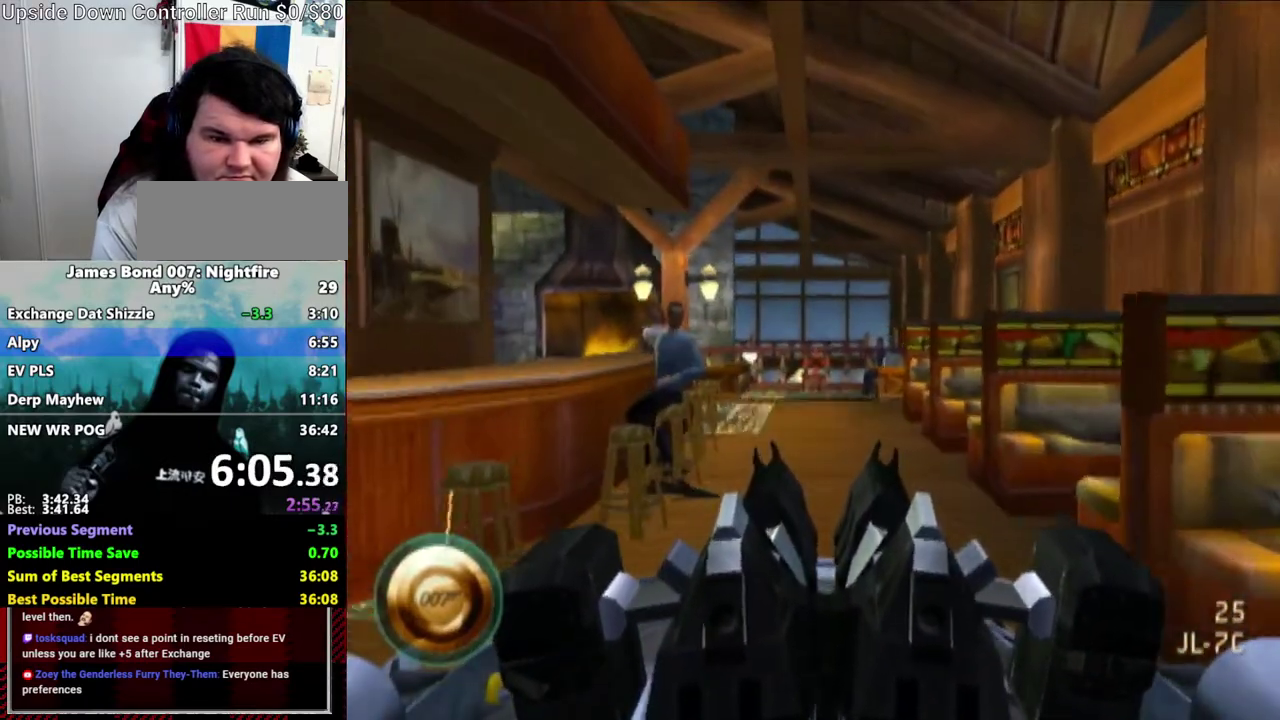
{"buttons": [], "right_stick": "center", "events": [[333, "right_stick", "down-right"], [500, "right_stick", "center"]]}
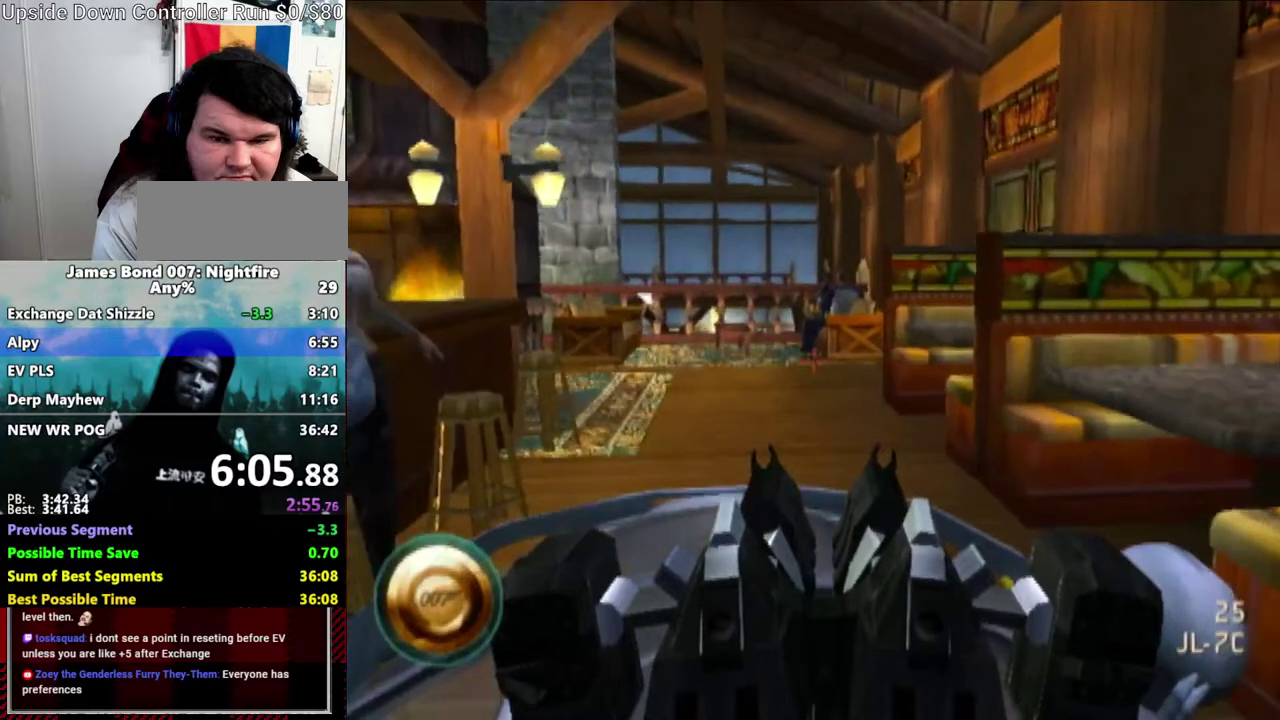
{"buttons": [], "right_stick": "down-right", "events": [[450, "right_stick", "down-right"]]}